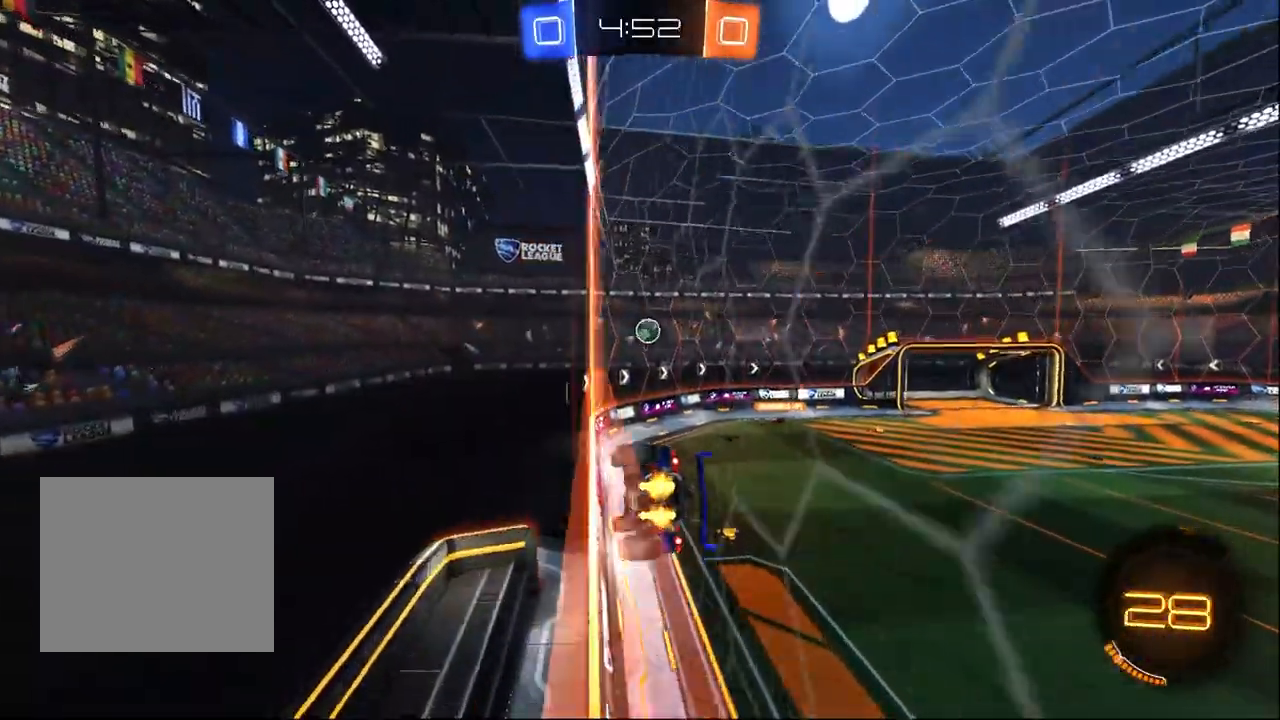
Gameplay with a controller (PlayStation layout); each line is a JSON object with the inputs held at the frame after it (dt_ms = milliseconds from this image to that frame). "events" lists button and stick changes between this image and that frame as [ms after this image, input, new state], when the widget could be followed in between.
{"dt_ms": 500, "buttons": ["R2"], "left_stick": "center", "right_stick": "center", "events": [[50, "L2", "down"], [67, "left_stick", "up-left"], [100, "R2", "up"], [150, "left_stick", "center"], [200, "R2", "down"], [367, "L2", "up"]]}
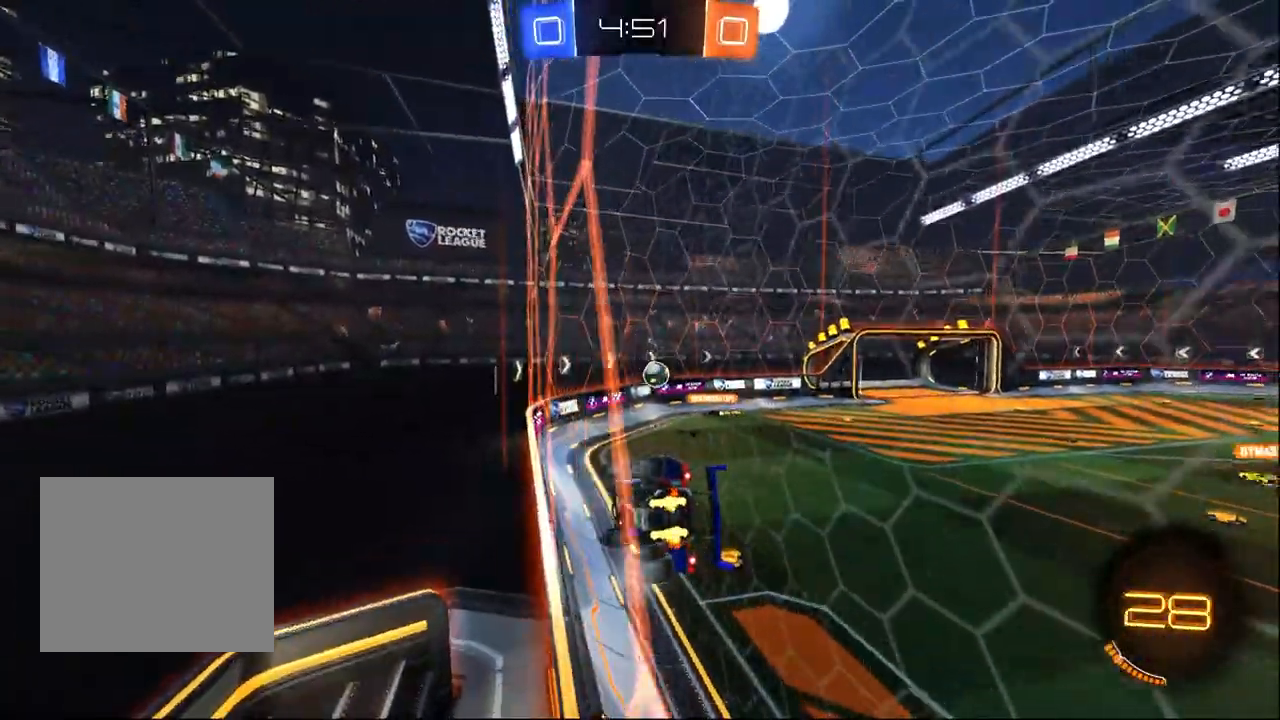
{"dt_ms": 500, "buttons": ["R2"], "left_stick": "center", "right_stick": "center", "events": [[233, "left_stick", "left"], [350, "left_stick", "center"]]}
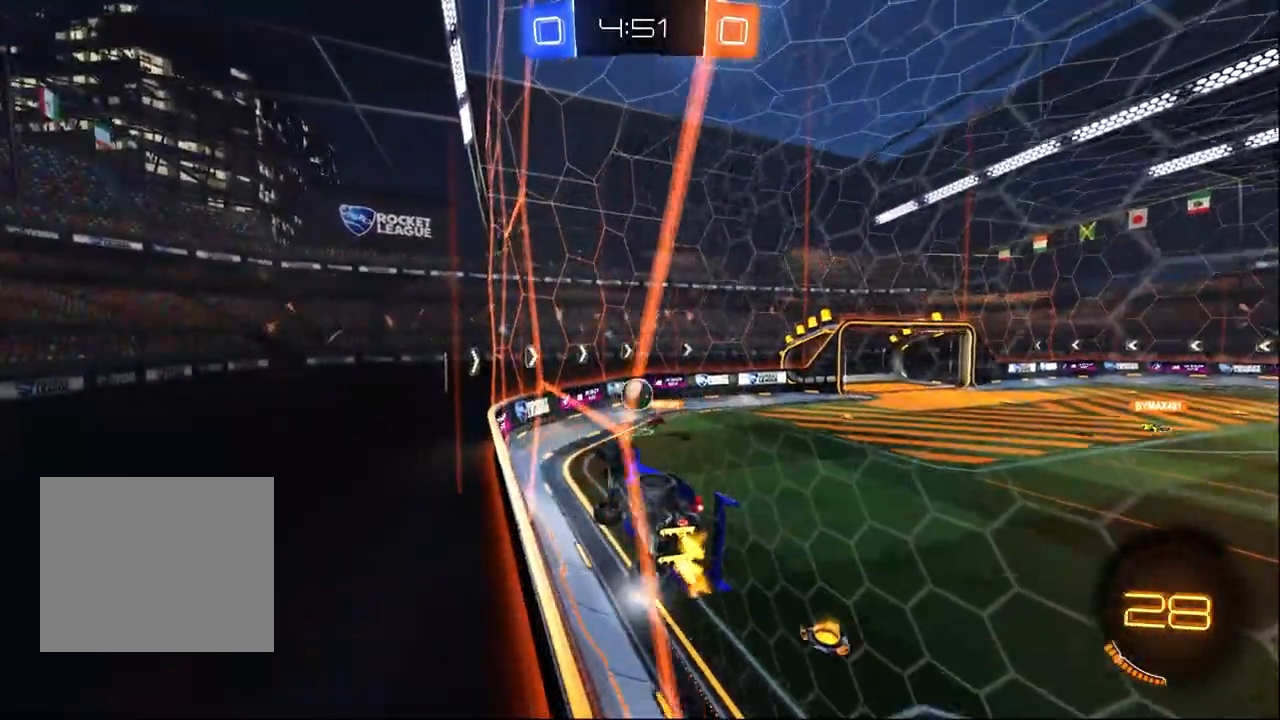
{"dt_ms": 500, "buttons": ["R2"], "left_stick": "center", "right_stick": "center", "events": [[50, "R1", "down"], [233, "left_stick", "right"], [400, "left_stick", "center"], [500, "R1", "up"]]}
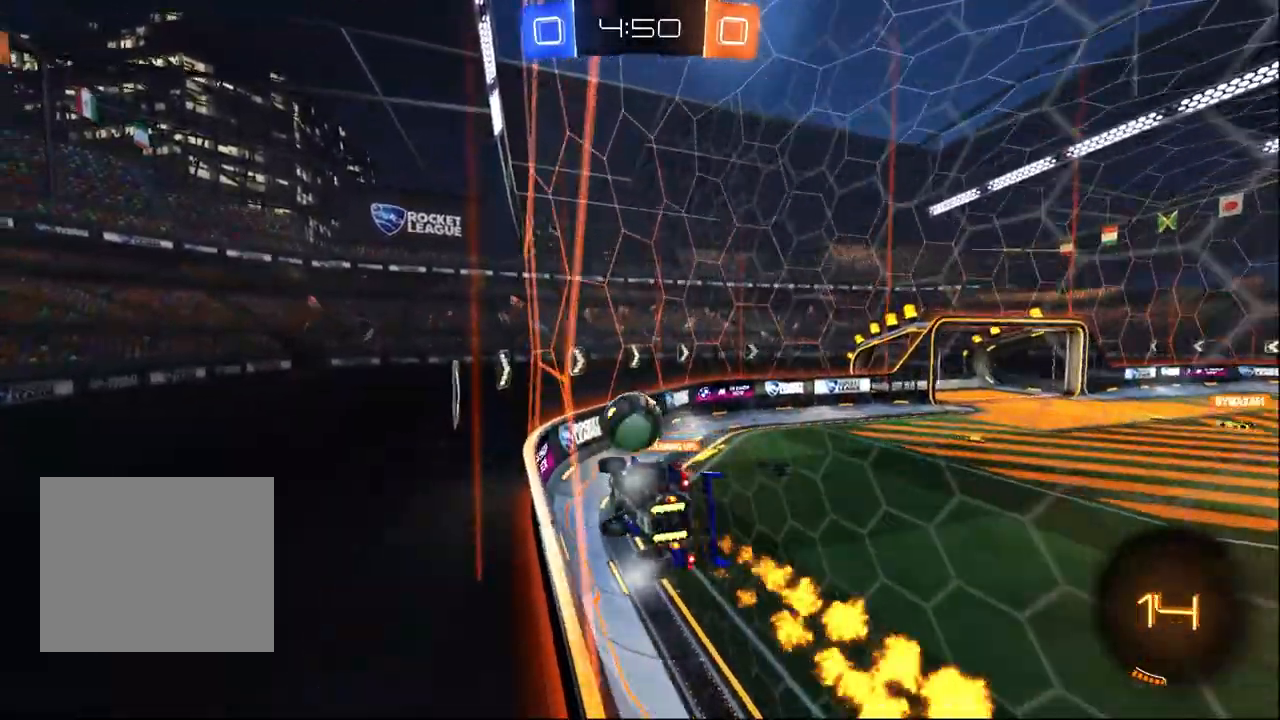
{"dt_ms": 500, "buttons": ["R2"], "left_stick": "center", "right_stick": "center", "events": [[133, "left_stick", "right"], [167, "CROSS", "down"], [283, "left_stick", "center"], [300, "CROSS", "up"]]}
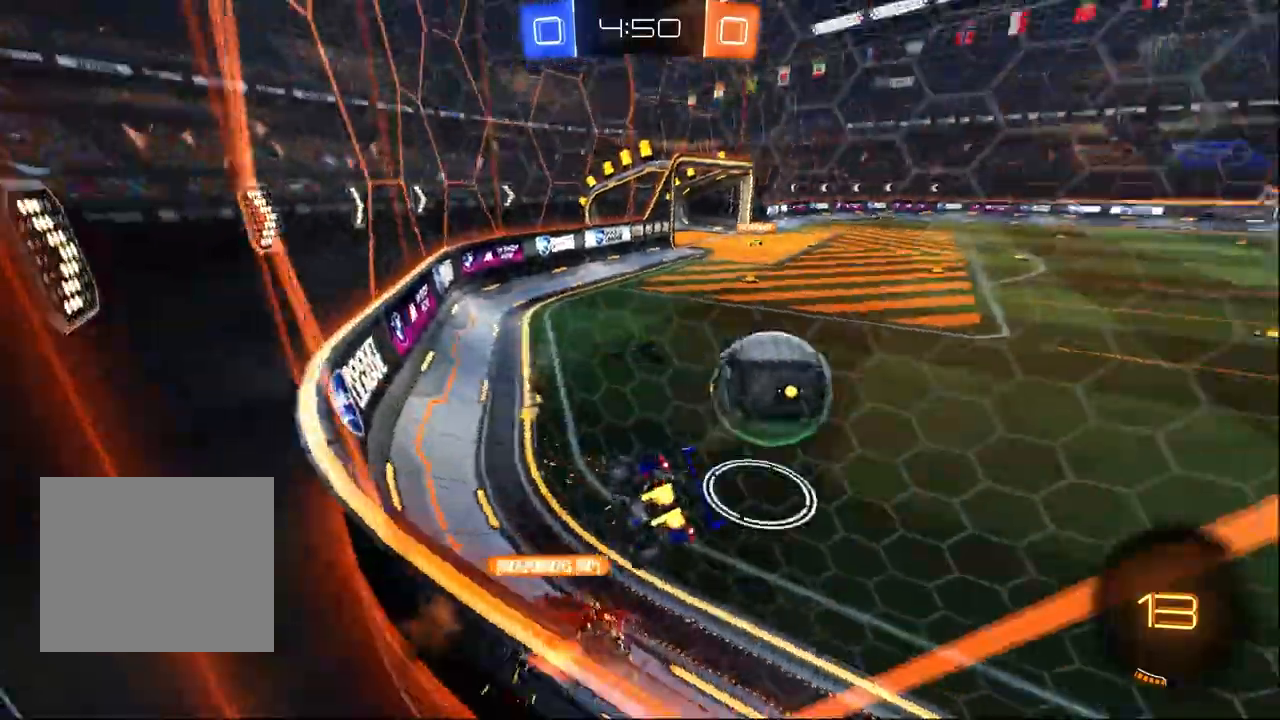
{"dt_ms": 1000, "buttons": ["R2"], "left_stick": "right", "right_stick": "center", "events": [[133, "left_stick", "down-left"], [317, "left_stick", "center"], [417, "left_stick", "right"], [683, "left_stick", "center"], [833, "left_stick", "left"], [967, "left_stick", "right"]]}
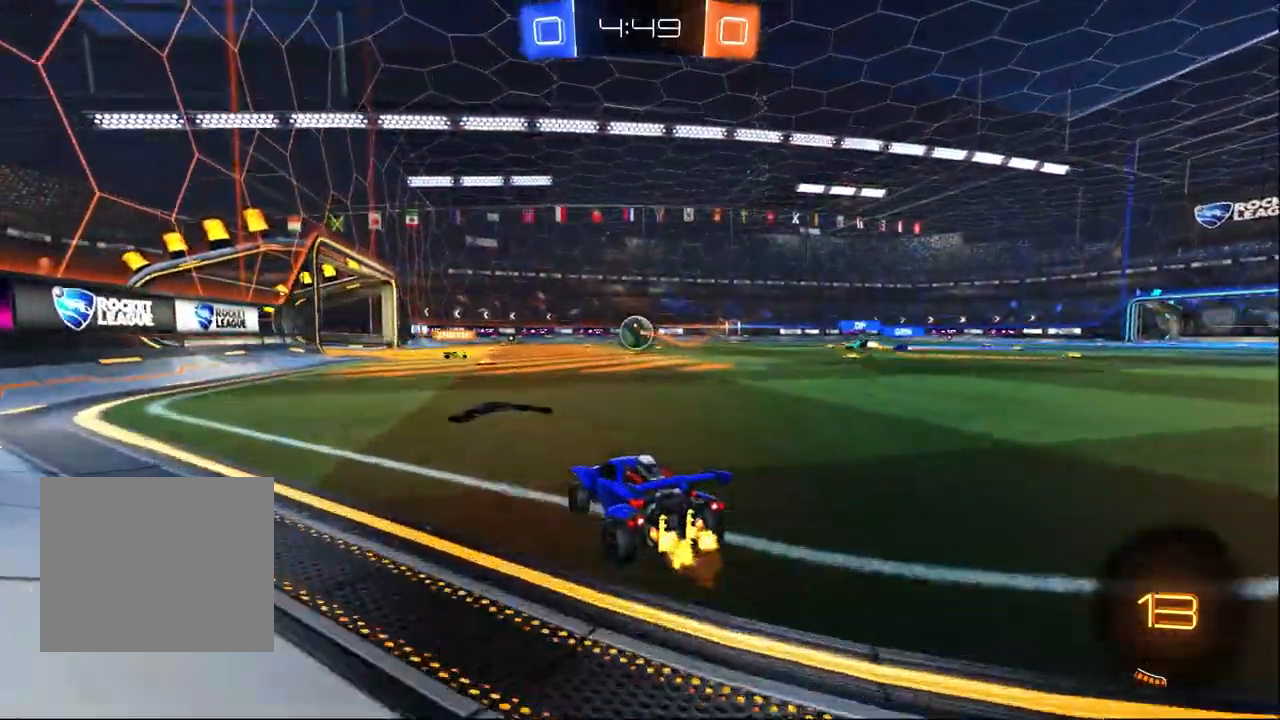
{"dt_ms": 500, "buttons": ["R2"], "left_stick": "right", "right_stick": "center", "events": [[33, "SQUARE", "down"], [167, "SQUARE", "up"]]}
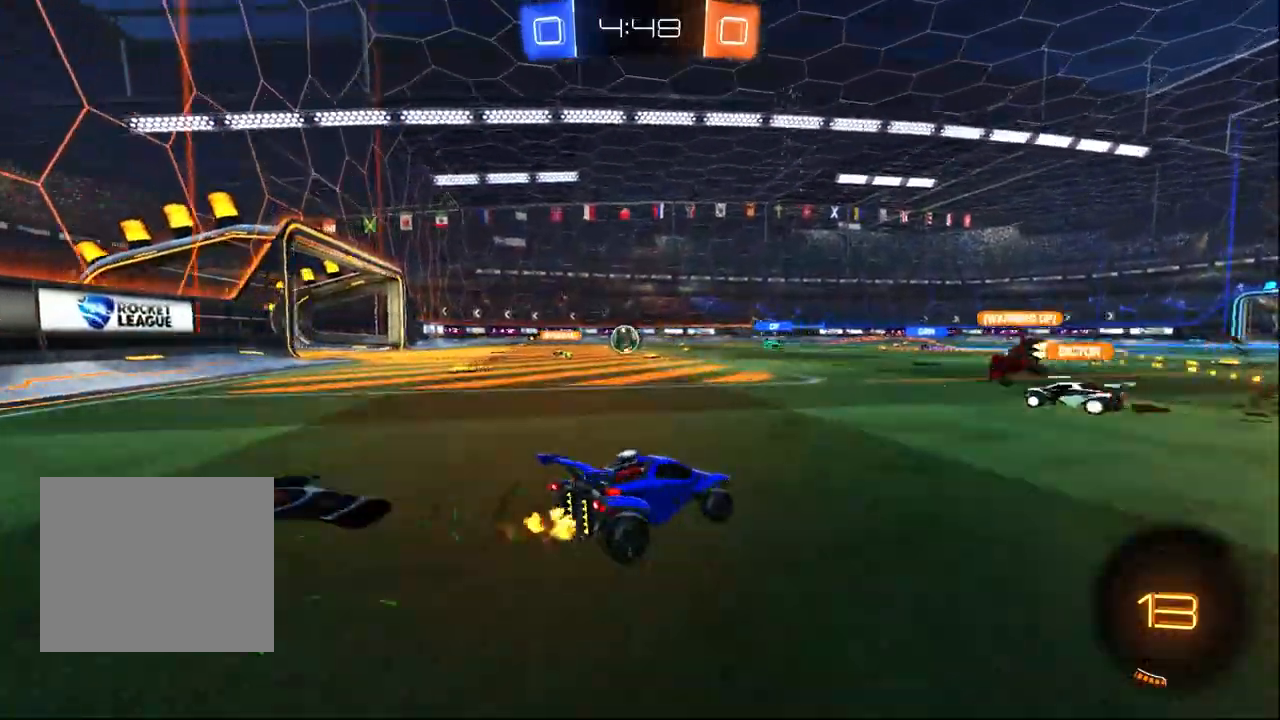
{"dt_ms": 500, "buttons": ["R1", "R2"], "left_stick": "up", "right_stick": "center", "events": [[33, "R1", "down"], [133, "left_stick", "down-right"], [383, "left_stick", "center"], [400, "CROSS", "down"], [433, "left_stick", "up"], [467, "CROSS", "up"]]}
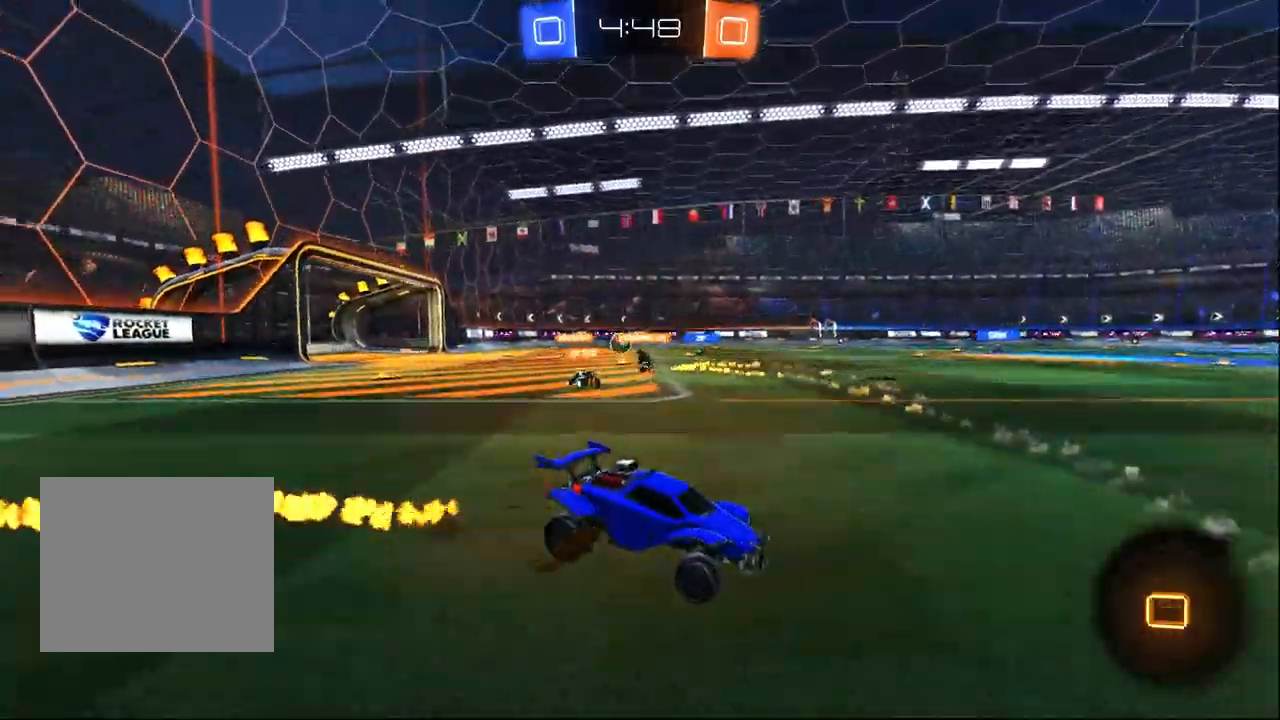
{"dt_ms": 1000, "buttons": ["R2"], "left_stick": "center", "right_stick": "center"}
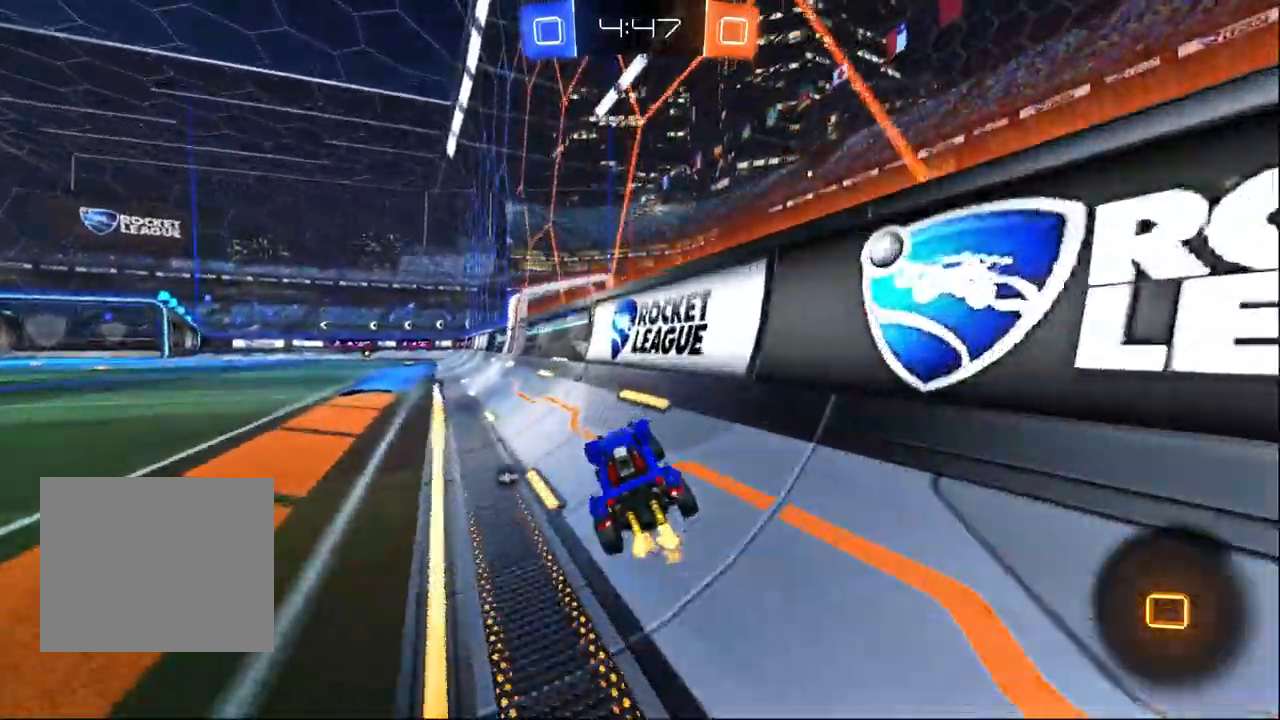
{"dt_ms": 500, "buttons": ["CROSS", "SQUARE", "R2"], "left_stick": "down-right", "right_stick": "center", "events": [[150, "left_stick", "left"], [300, "left_stick", "up-left"], [400, "left_stick", "center"], [433, "CROSS", "down"], [450, "left_stick", "down-right"], [500, "SQUARE", "down"]]}
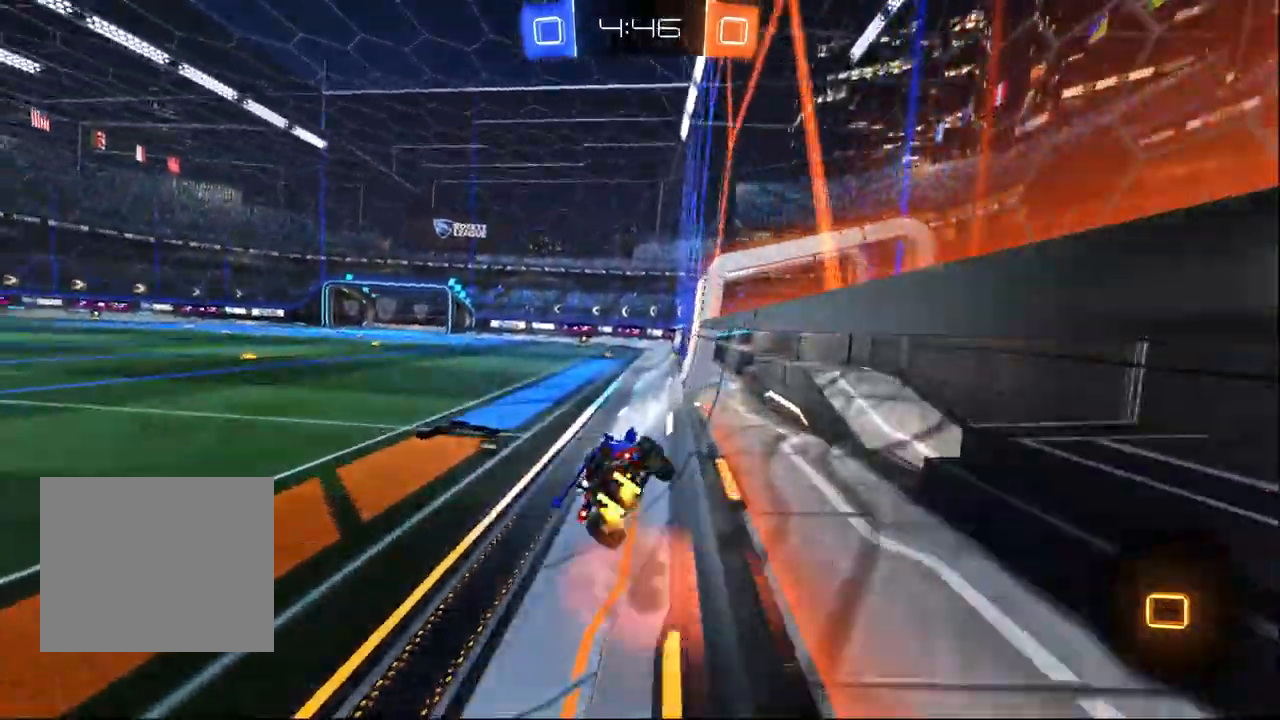
{"dt_ms": 500, "buttons": ["R2"], "left_stick": "center", "right_stick": "center", "events": [[67, "CROSS", "up"], [150, "left_stick", "center"], [167, "SQUARE", "up"]]}
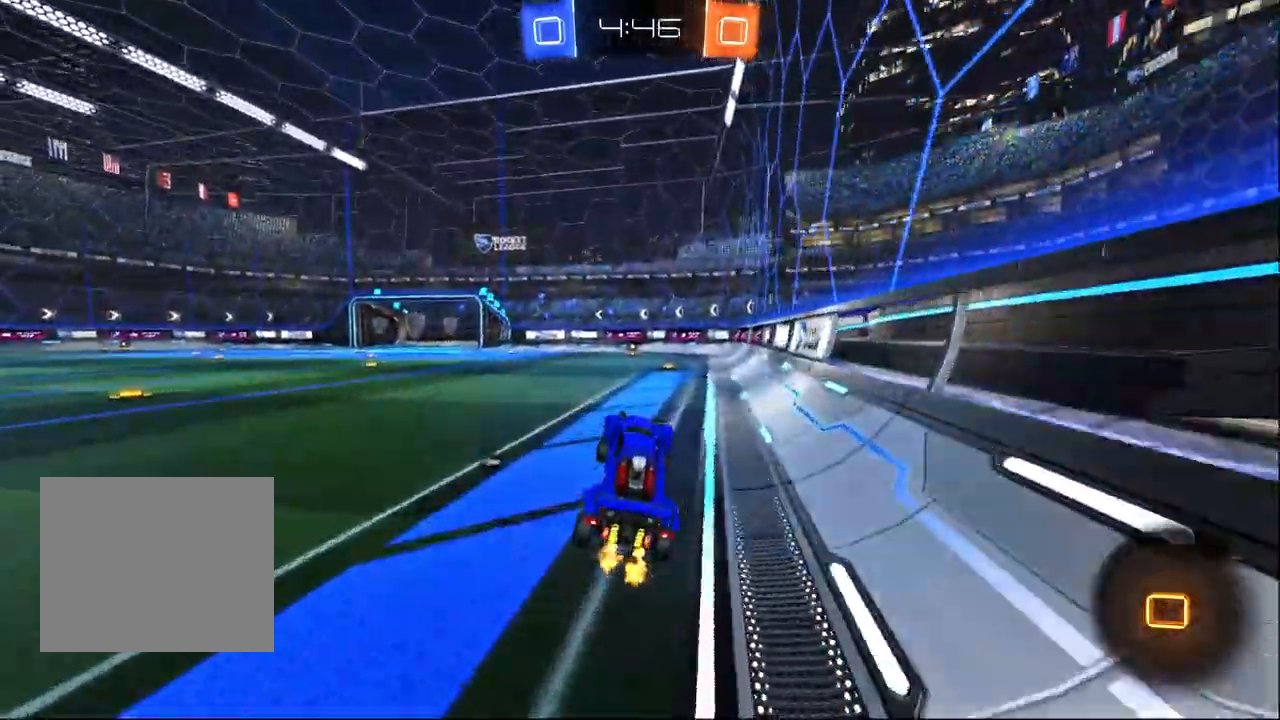
{"dt_ms": 500, "buttons": ["TRIANGLE", "R2"], "left_stick": "center", "right_stick": "center", "events": [[33, "left_stick", "up"], [117, "CROSS", "down"], [233, "CROSS", "up"], [283, "left_stick", "center"], [483, "TRIANGLE", "down"]]}
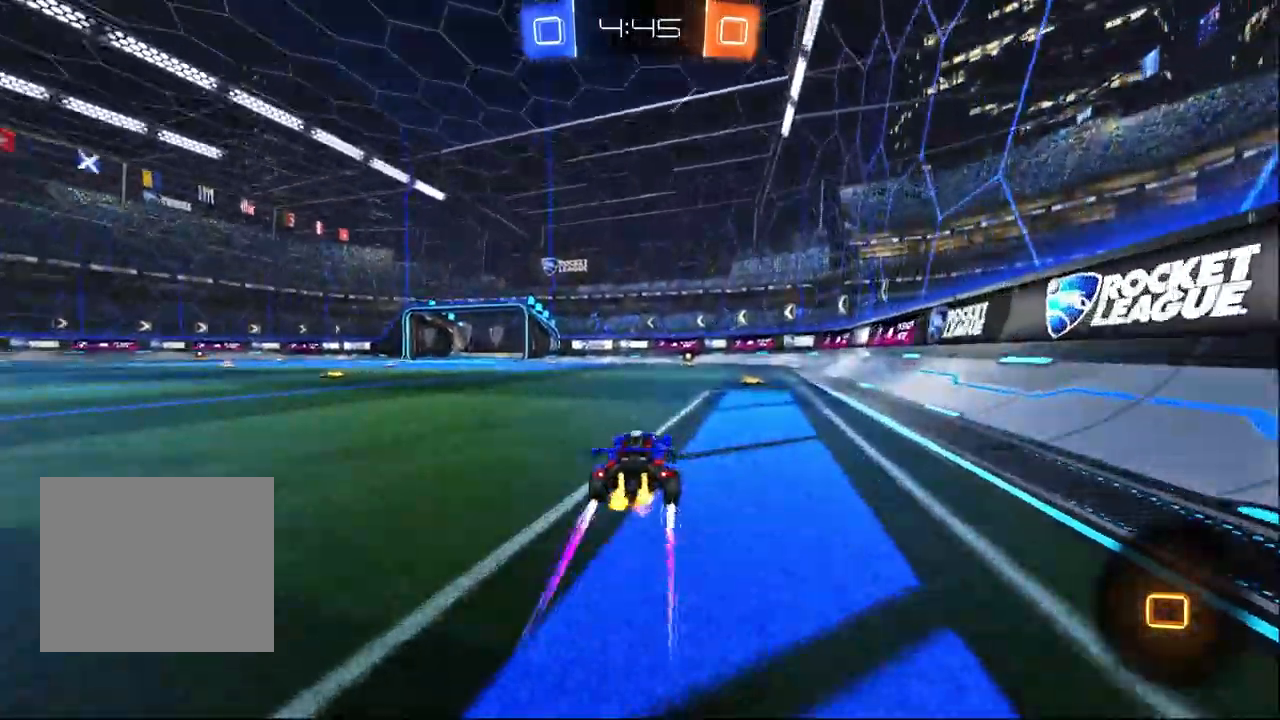
{"dt_ms": 500, "buttons": ["R2"], "left_stick": "center", "right_stick": "center", "events": [[33, "left_stick", "right"], [117, "TRIANGLE", "up"], [167, "left_stick", "center"]]}
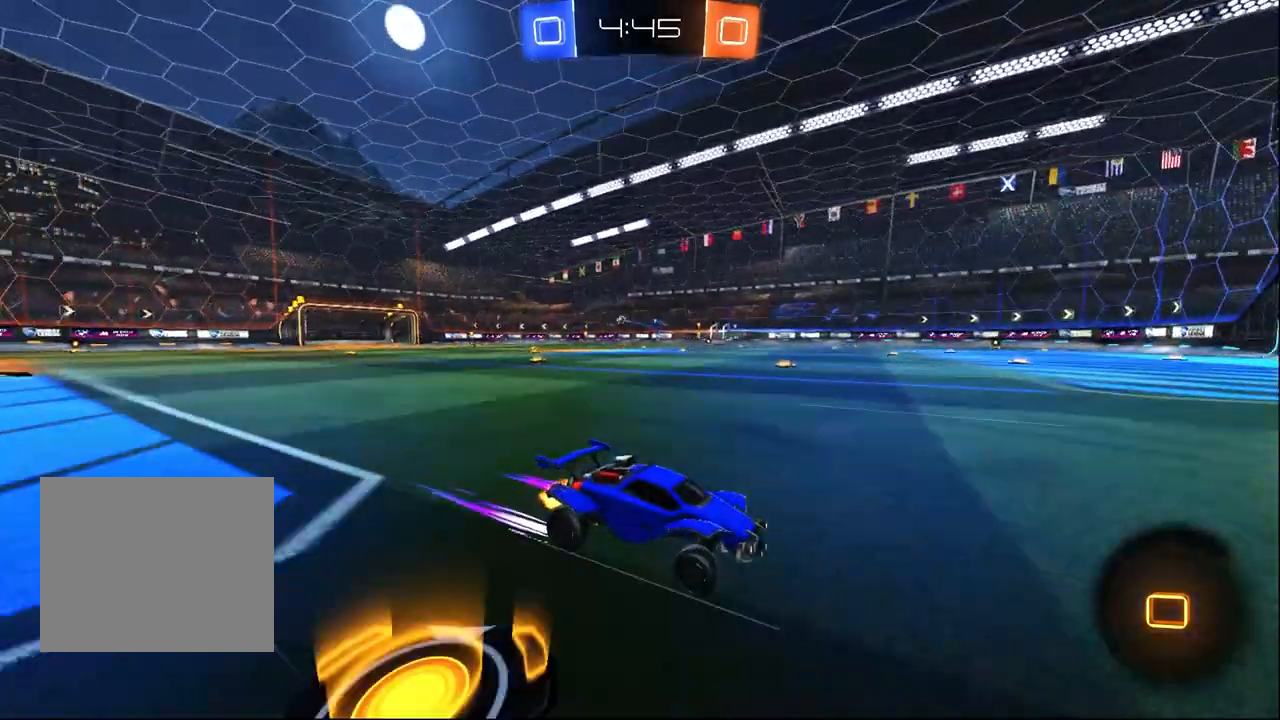
{"dt_ms": 500, "buttons": ["SQUARE", "R2"], "left_stick": "up-left", "right_stick": "center", "events": [[217, "left_stick", "up-left"], [500, "SQUARE", "down"]]}
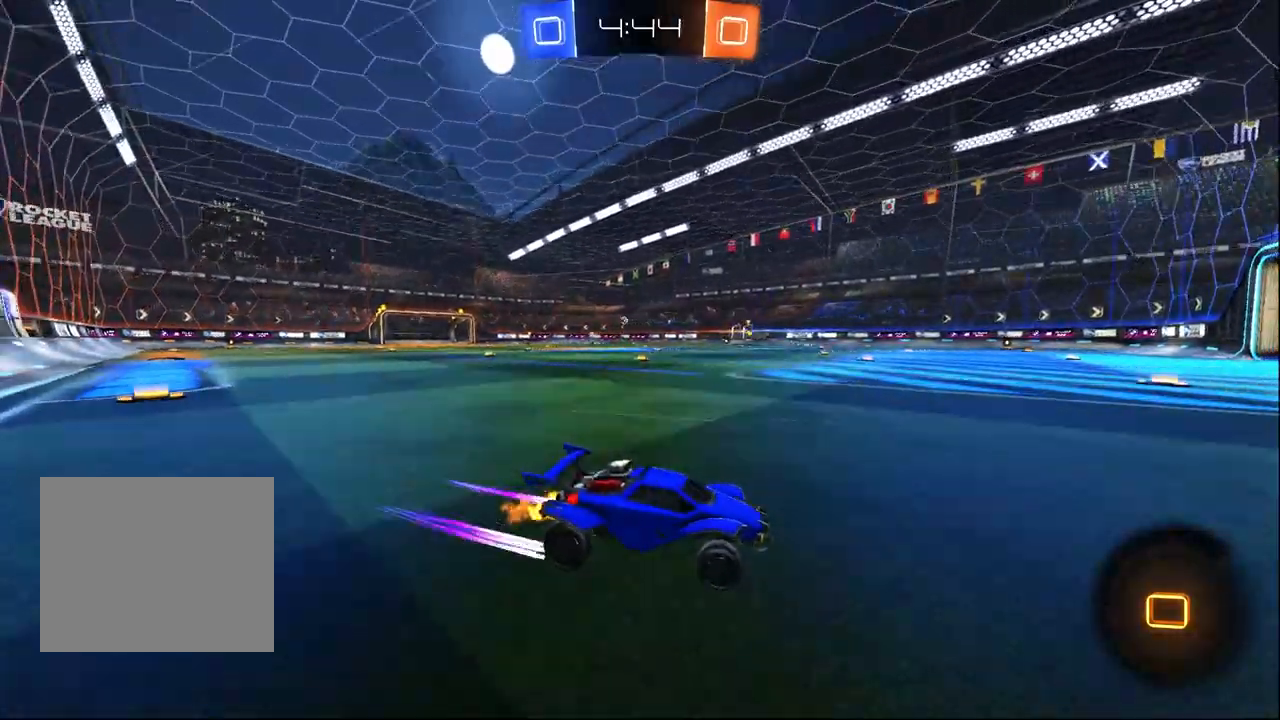
{"dt_ms": 500, "buttons": ["R1", "R2"], "left_stick": "up-left", "right_stick": "center", "events": [[100, "SQUARE", "up"], [250, "R1", "down"]]}
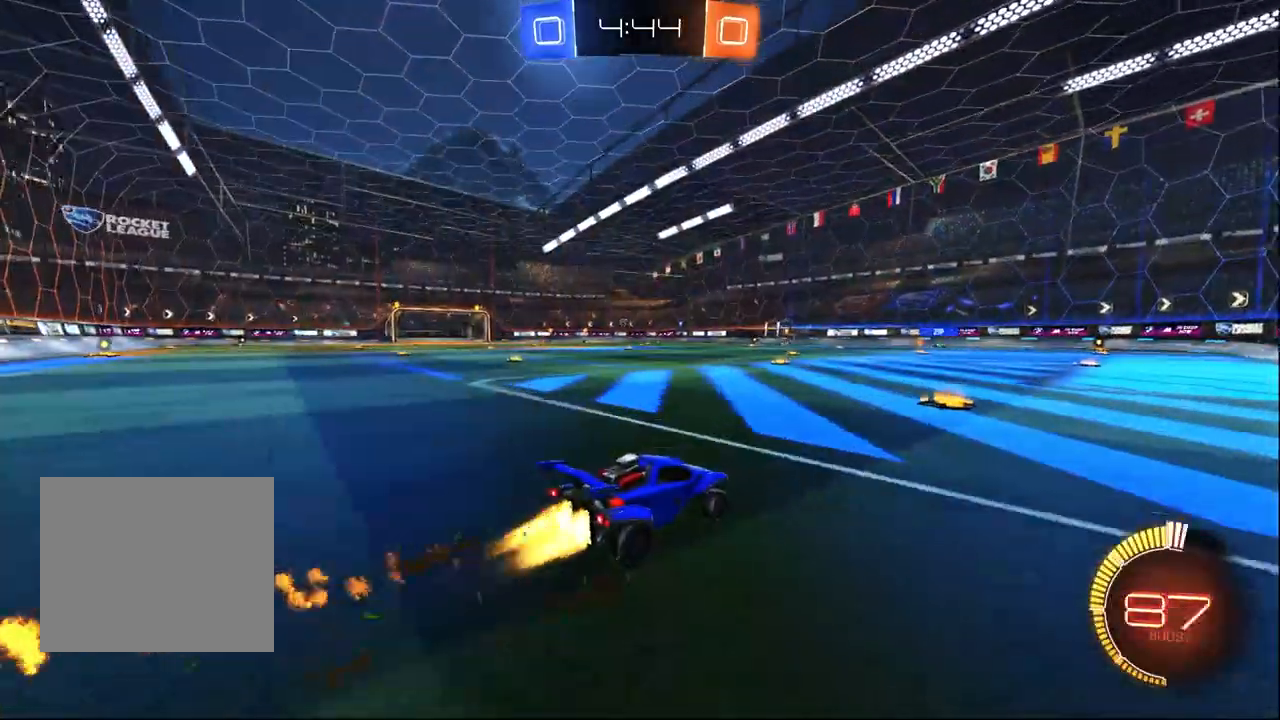
{"dt_ms": 500, "buttons": ["R2"], "left_stick": "center", "right_stick": "center", "events": [[83, "left_stick", "center"], [217, "left_stick", "up-left"], [233, "R1", "up"], [367, "left_stick", "center"]]}
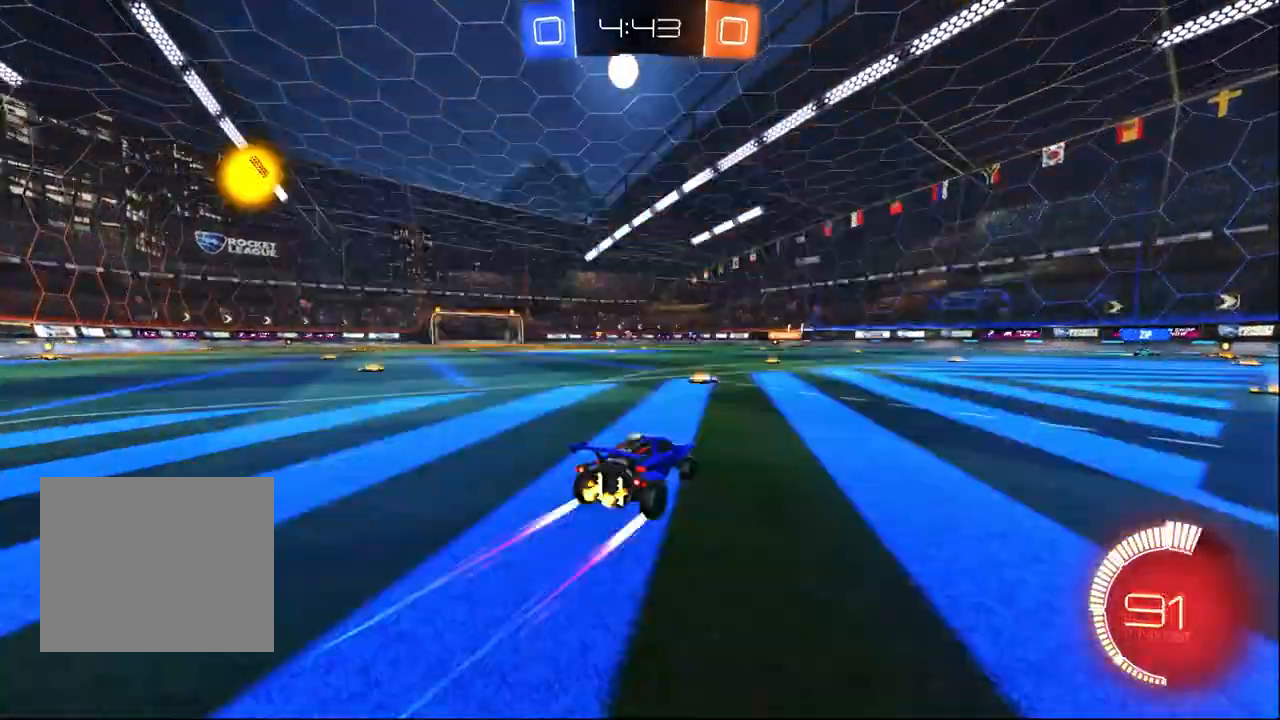
{"dt_ms": 500, "buttons": ["R2"], "left_stick": "right", "right_stick": "center", "events": [[33, "left_stick", "left"], [133, "left_stick", "center"], [433, "left_stick", "right"]]}